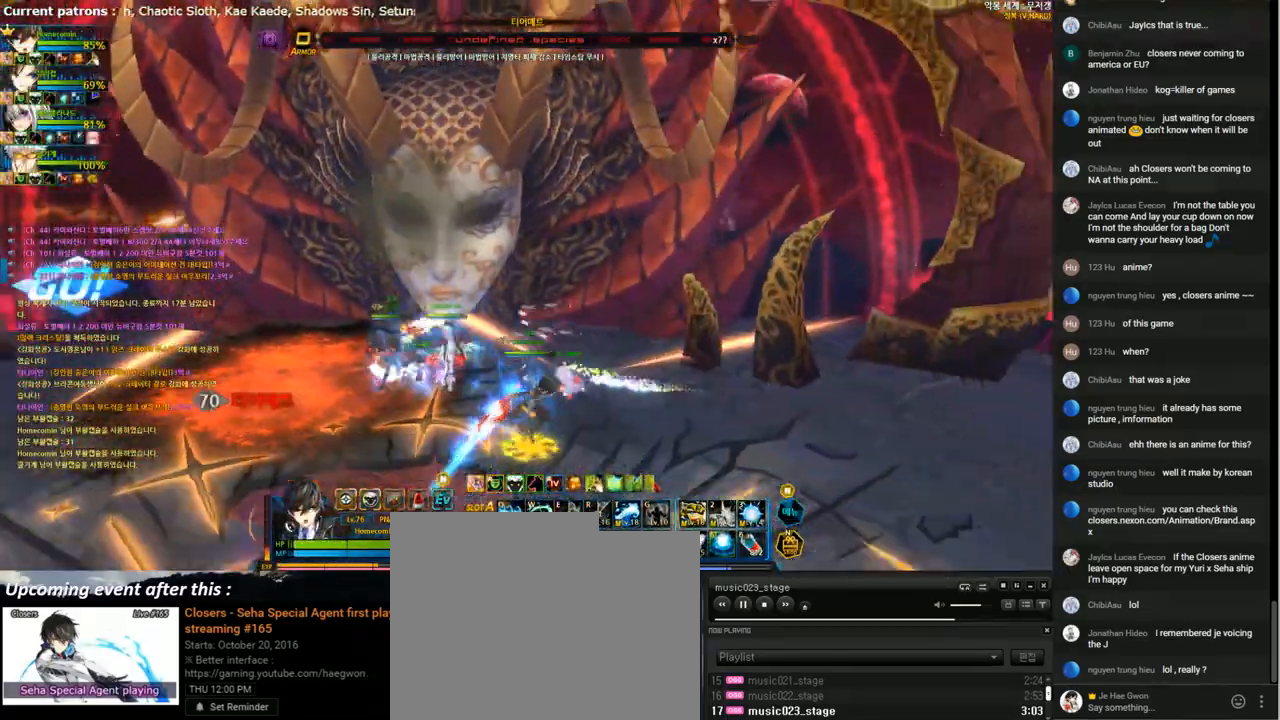
Gameplay with keyboard; each line is a JSON object with the keys held at the frame after it. "events" lists presses ("down") and releases ("up") of "1", "2", "3", "4", "5", "6", "a", "c", "d", "down", "e", "f", "g", "left", "q", "r", "right", "s", "shift", "space", "t", "up", "v", "w", "x" and "z" between this image and that frame as [ms after this image, input, new state], when the widget could be followed in between. No other keys are recorded. Mouse input is not recorded.
{"keys": ["down"], "events": []}
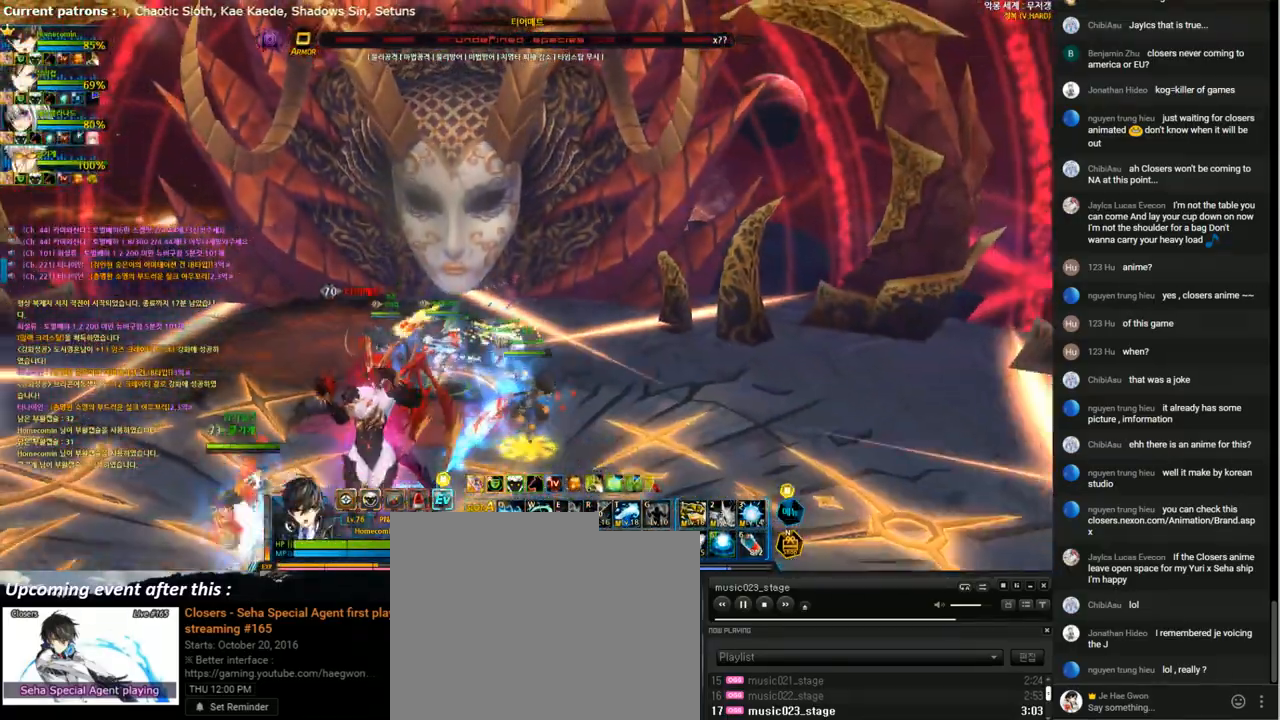
{"keys": ["right"], "events": [[67, "left", "down"], [400, "down", "up"], [433, "left", "up"], [467, "right", "down"]]}
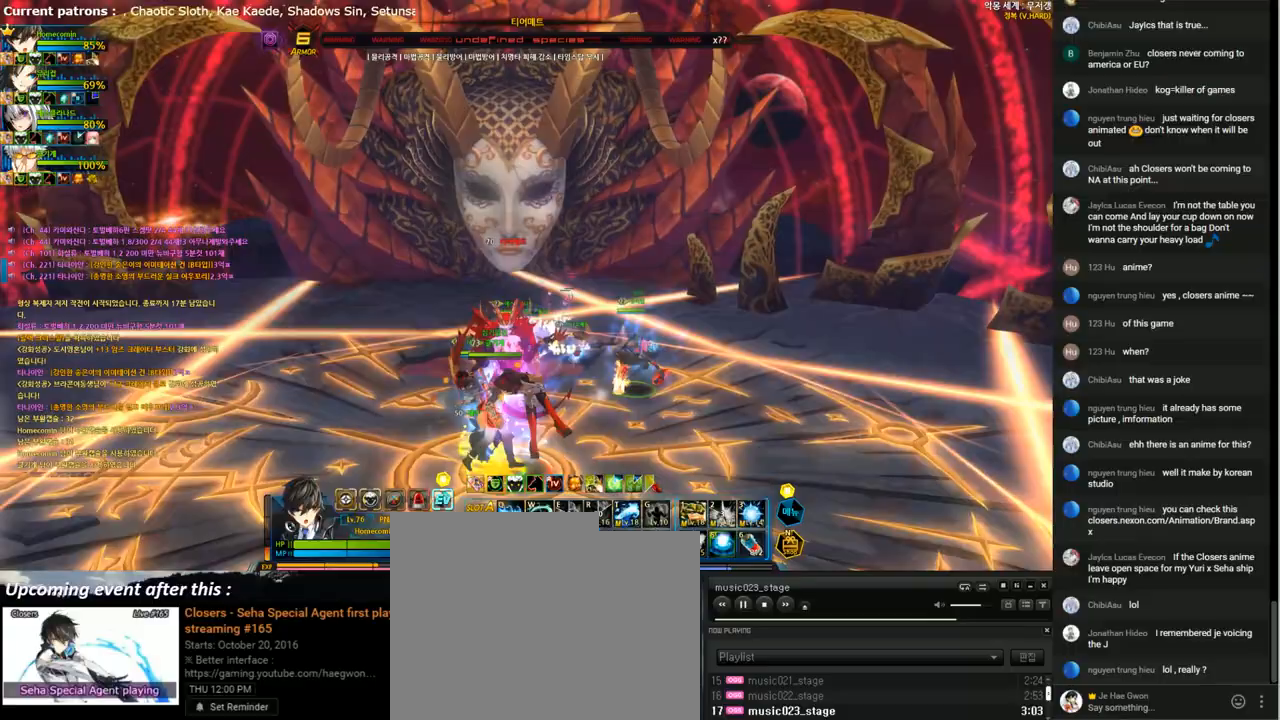
{"keys": ["down"], "events": [[267, "right", "up"], [467, "down", "down"]]}
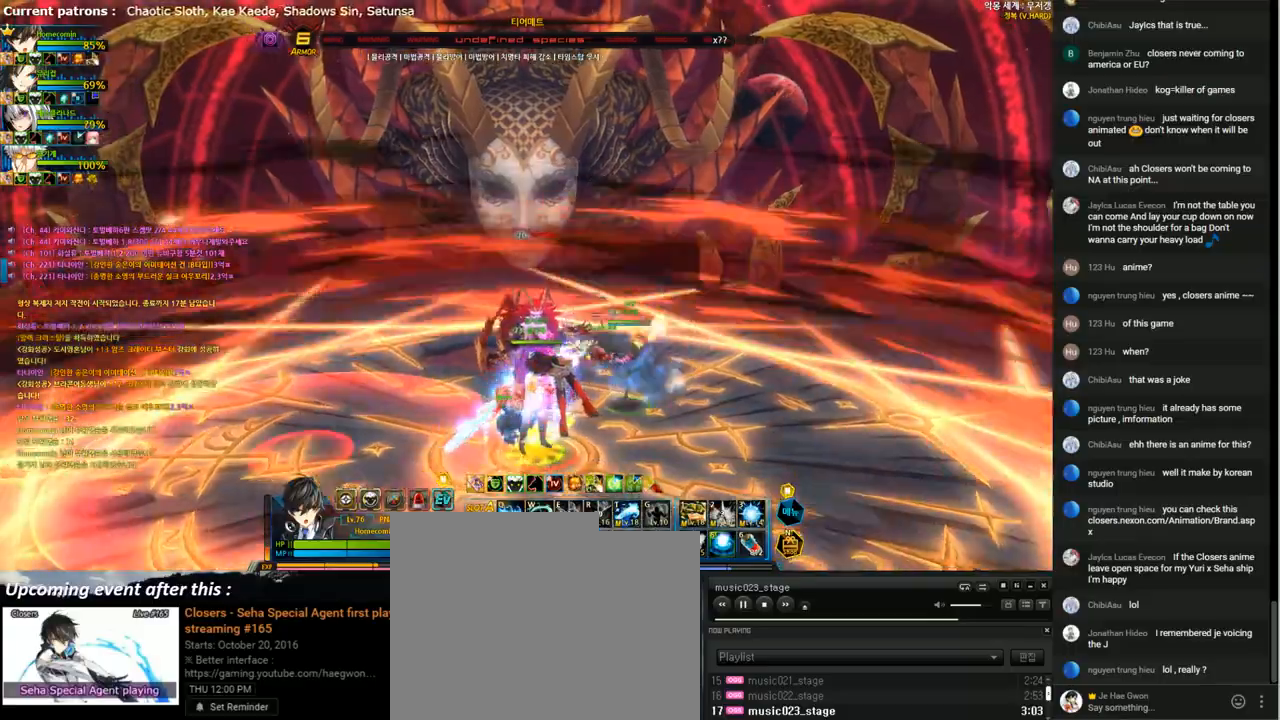
{"keys": [], "events": [[333, "down", "up"]]}
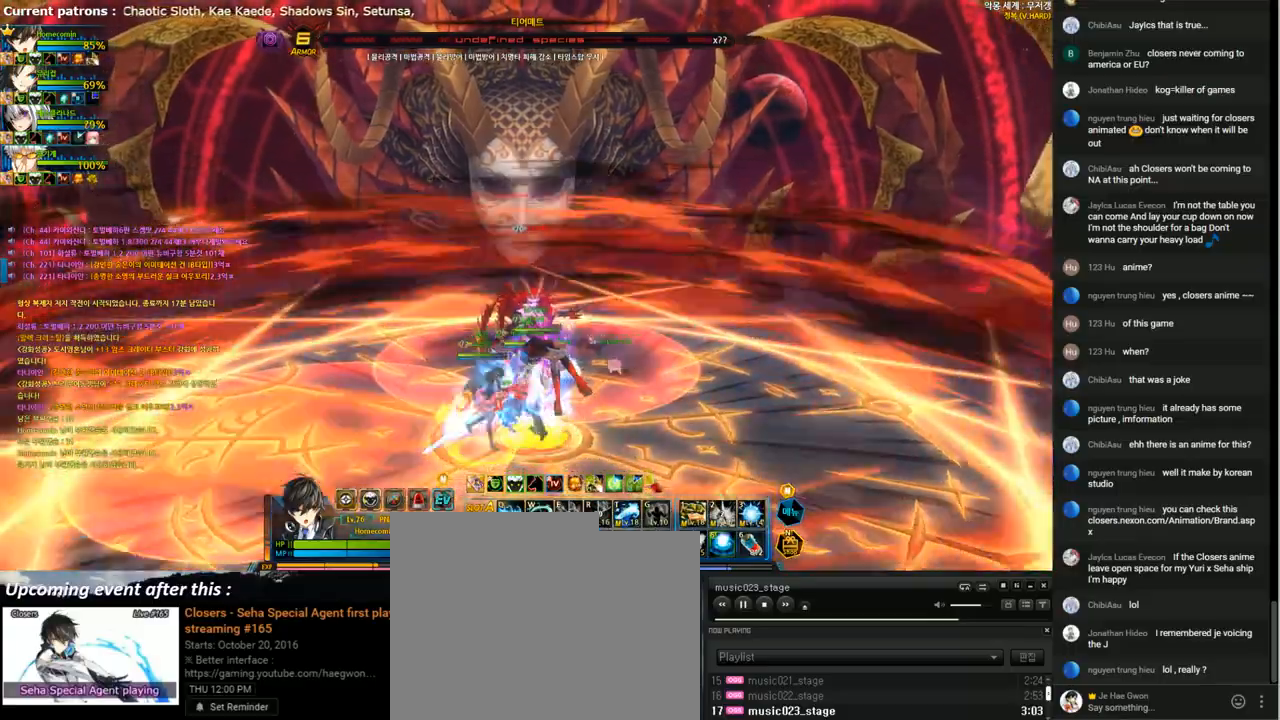
{"keys": [], "events": [[267, "up", "down"], [433, "up", "up"]]}
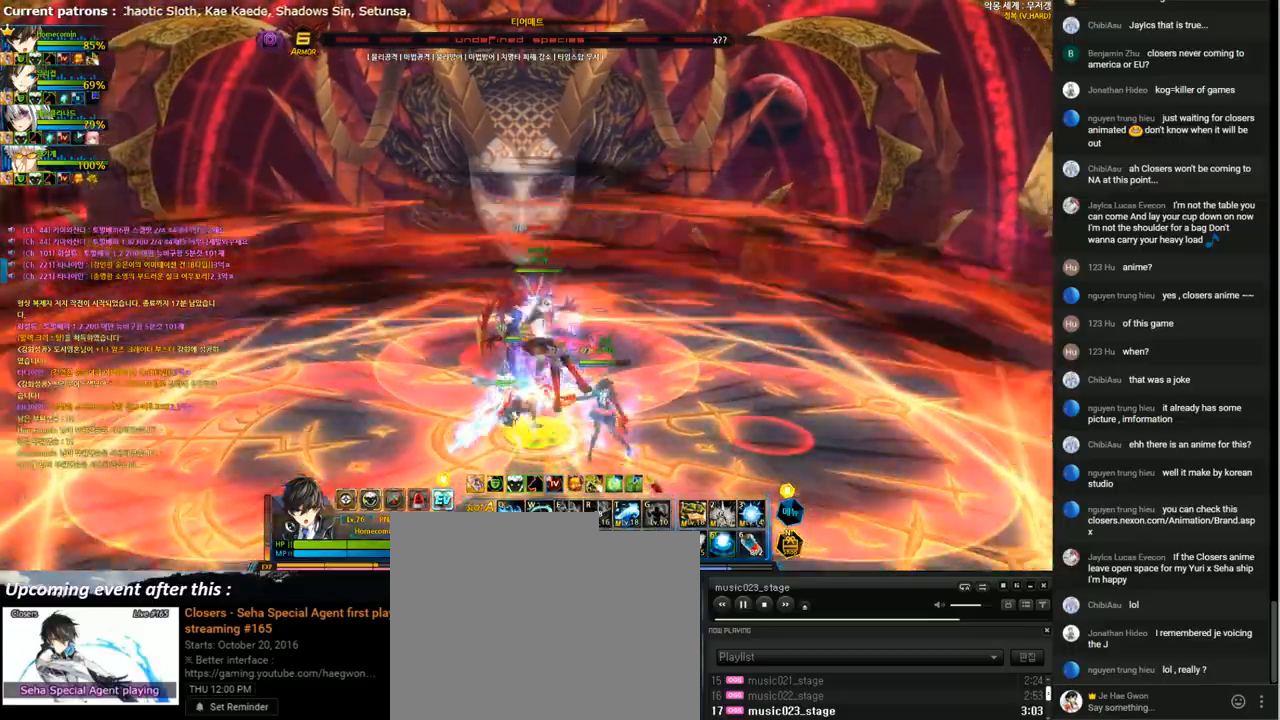
{"keys": [], "events": []}
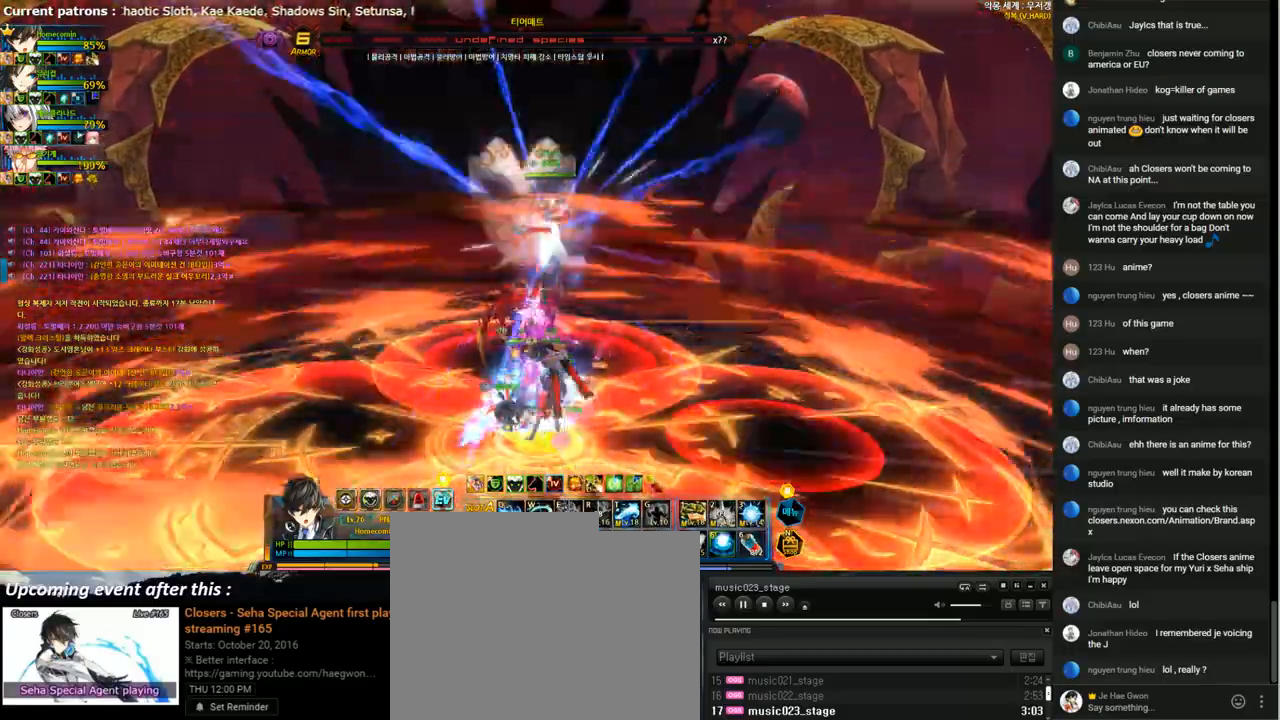
{"keys": [], "events": []}
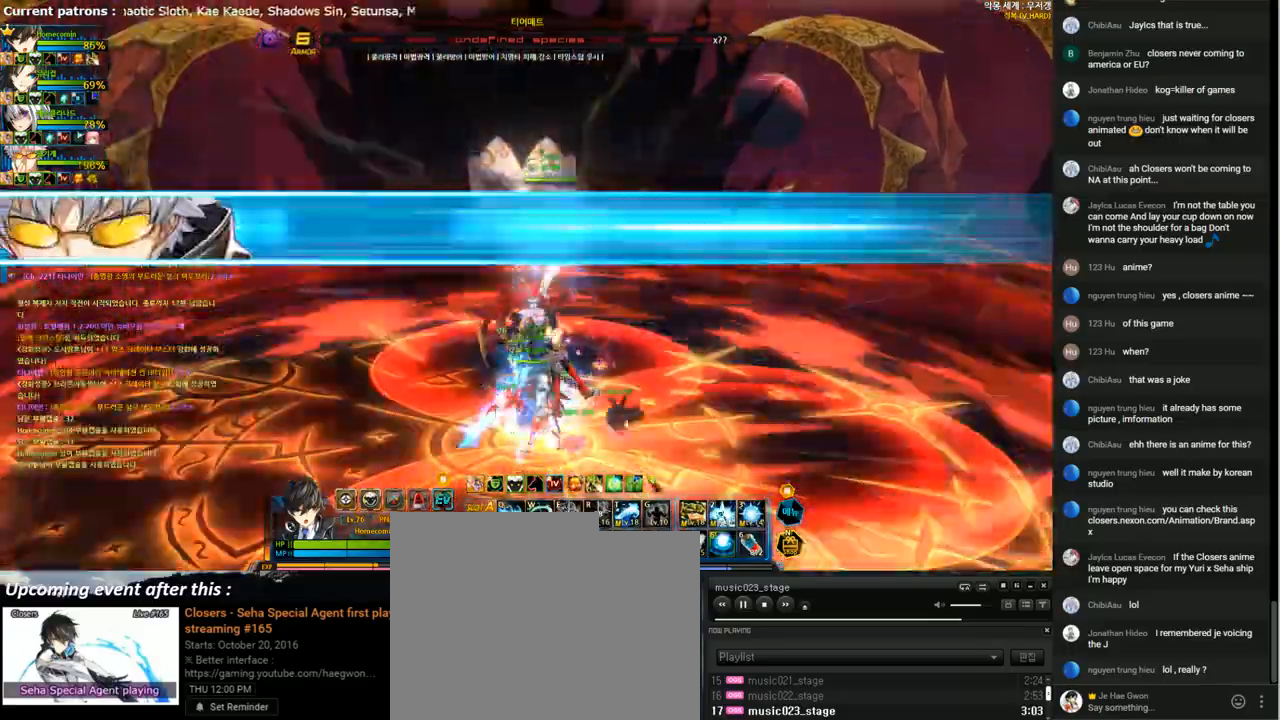
{"keys": [], "events": [[367, "shift", "down"], [467, "shift", "up"]]}
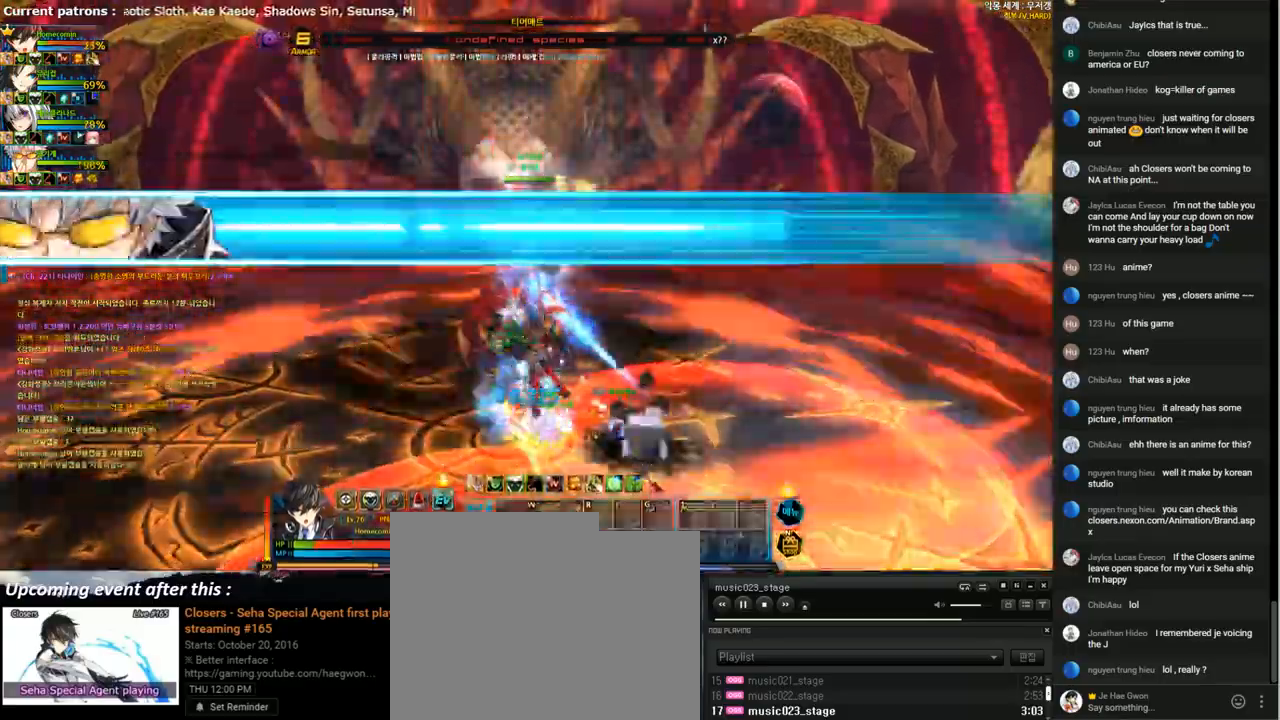
{"keys": ["a"], "events": [[467, "a", "down"]]}
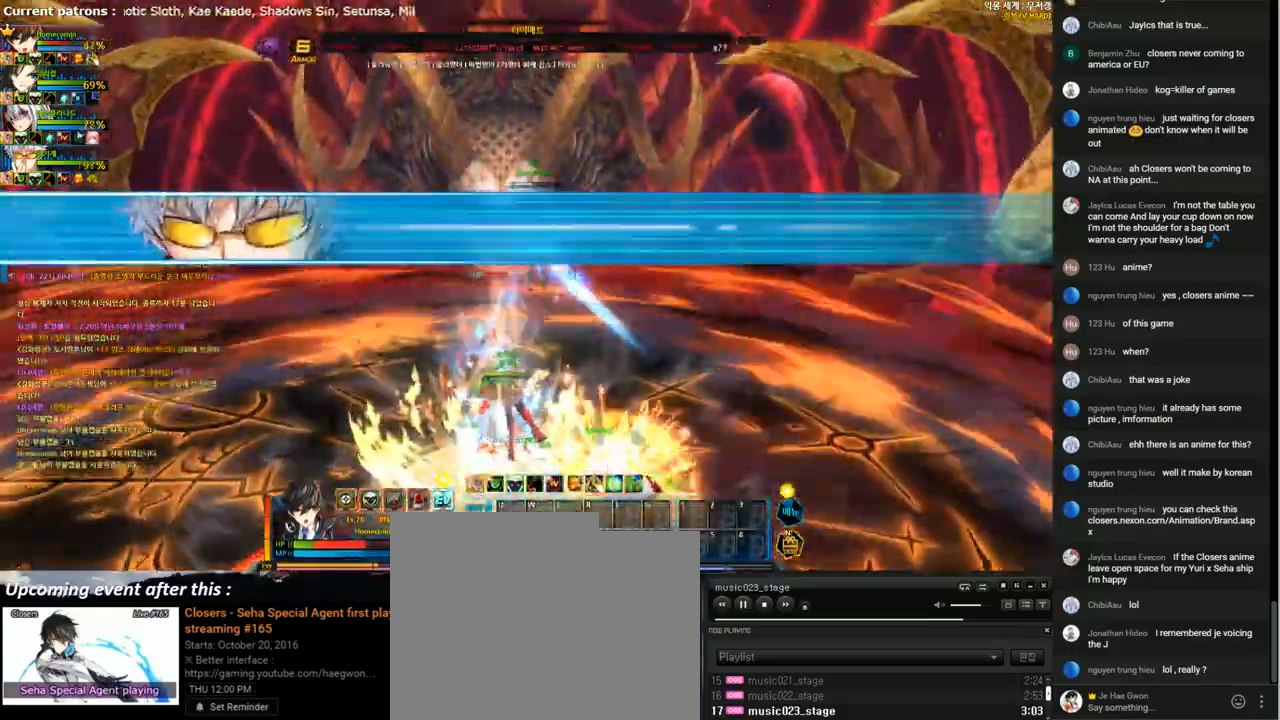
{"keys": [], "events": [[33, "a", "up"], [400, "f", "down"], [500, "f", "up"]]}
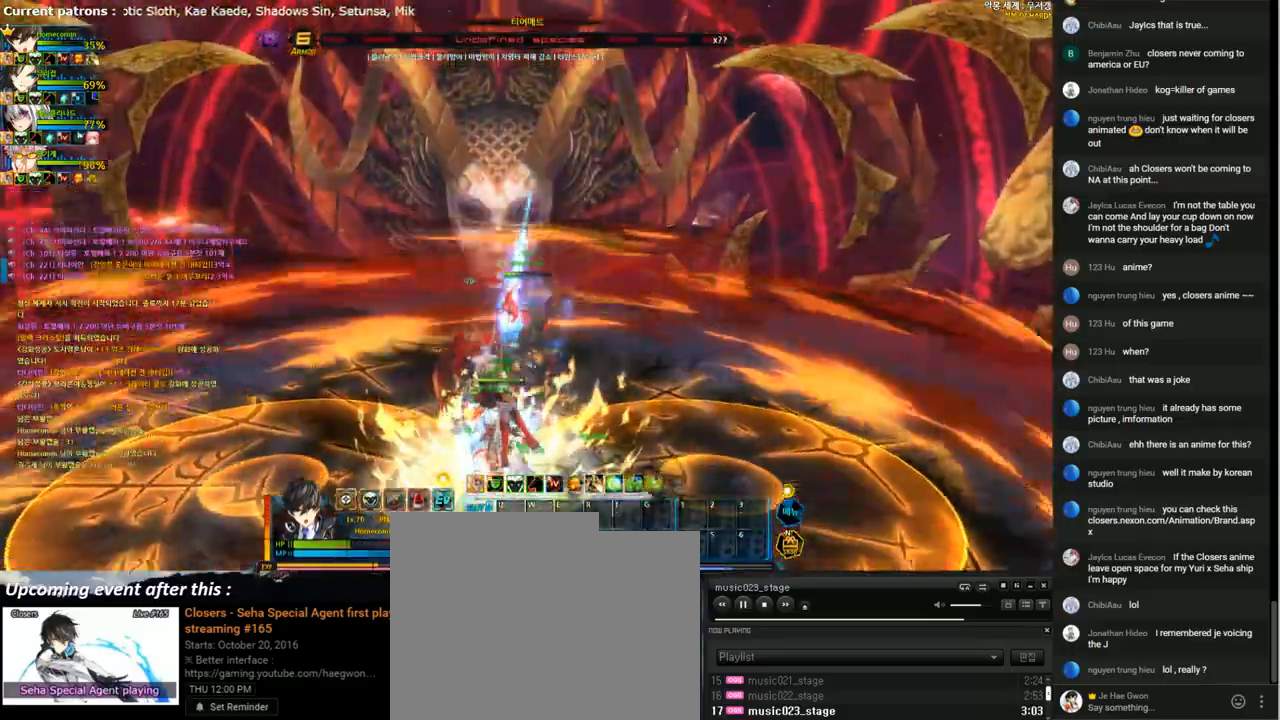
{"keys": [], "events": []}
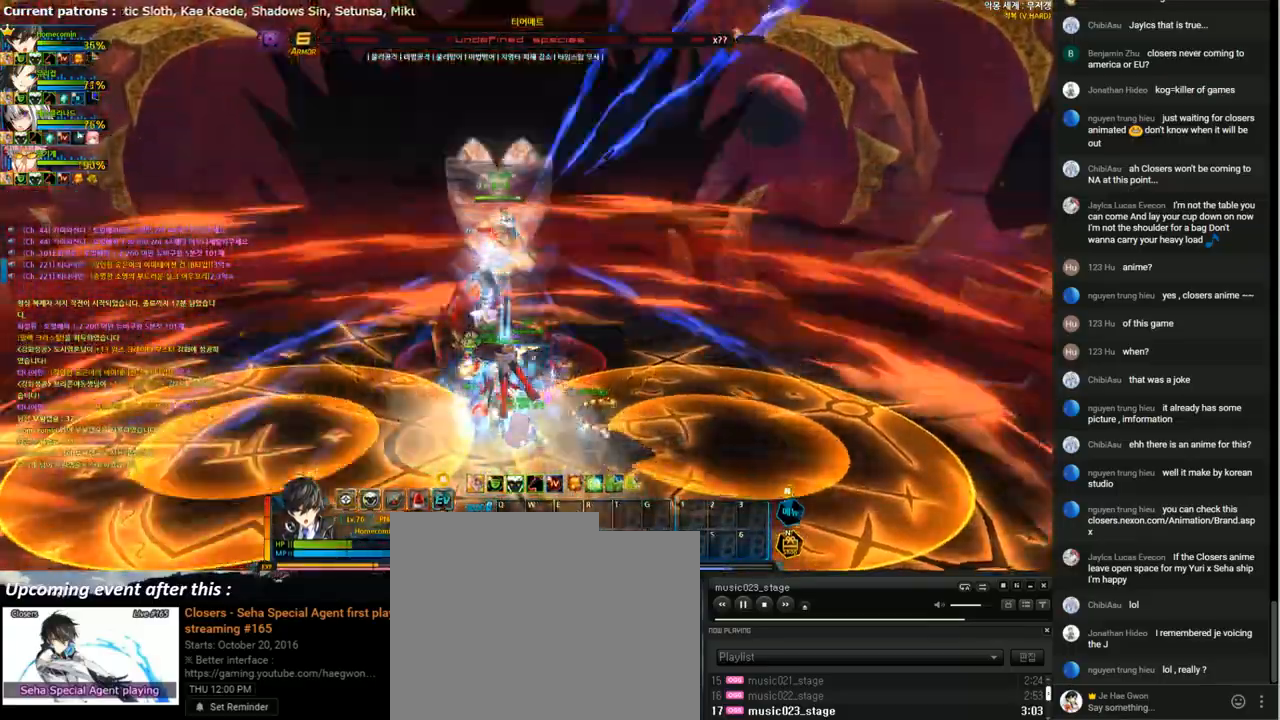
{"keys": [], "events": [[100, "shift", "down"], [200, "shift", "up"]]}
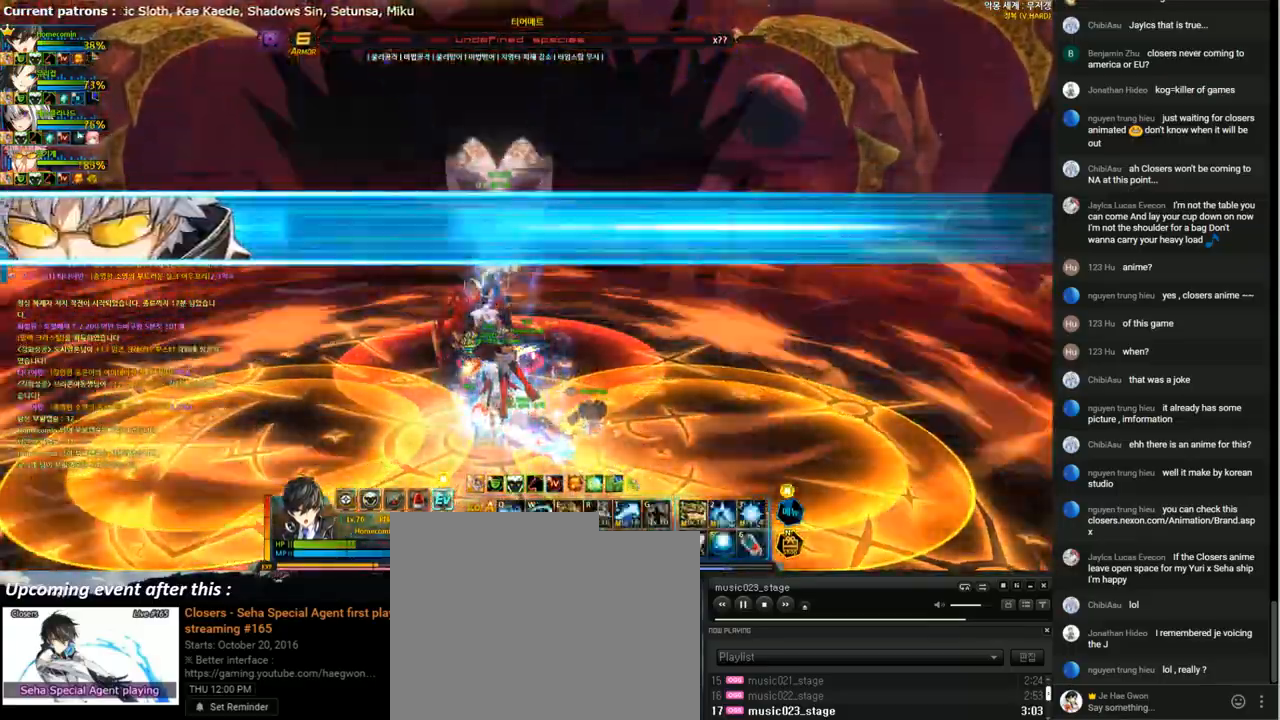
{"keys": [], "events": []}
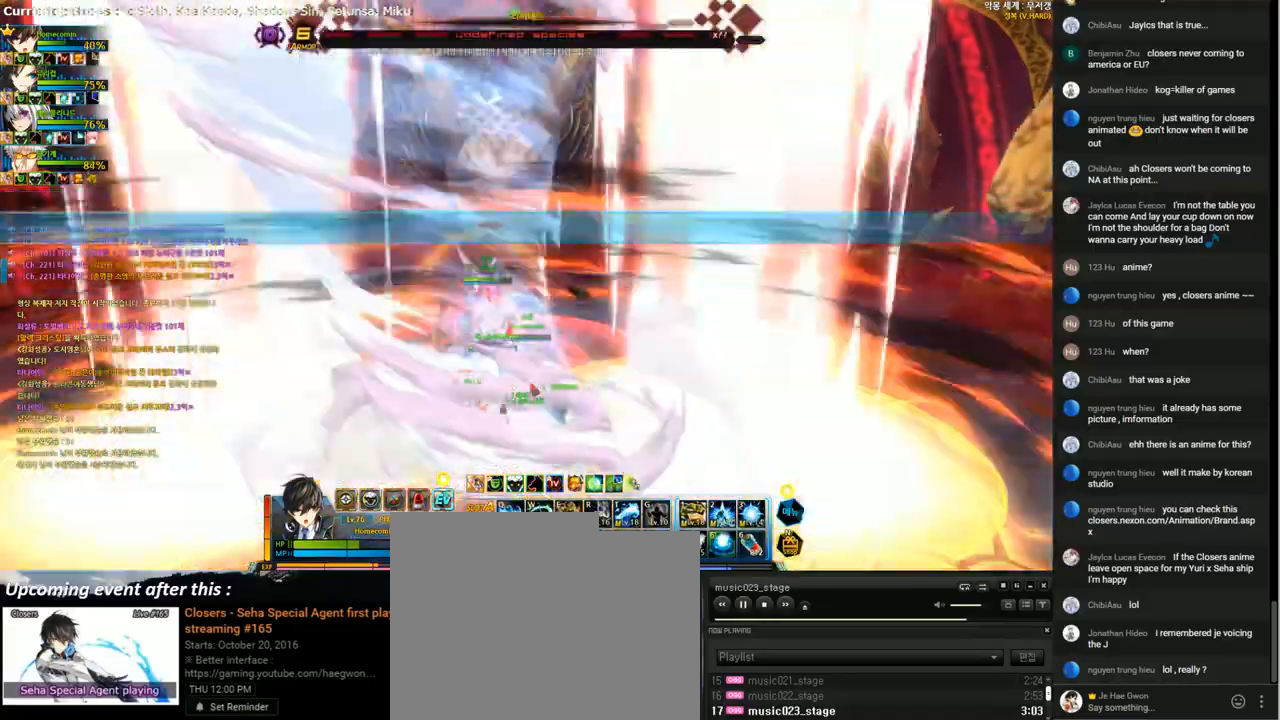
{"keys": [], "events": [[300, "left", "down"], [500, "left", "up"]]}
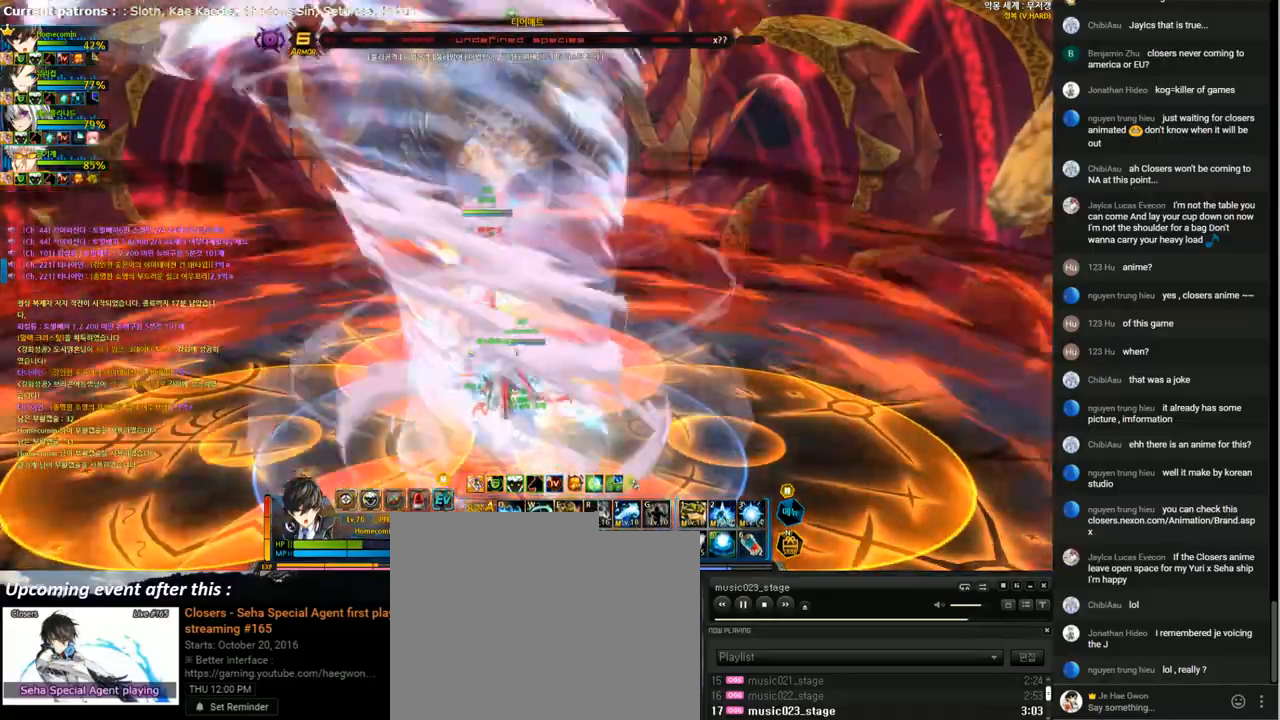
{"keys": [], "events": [[100, "down", "down"], [267, "down", "up"]]}
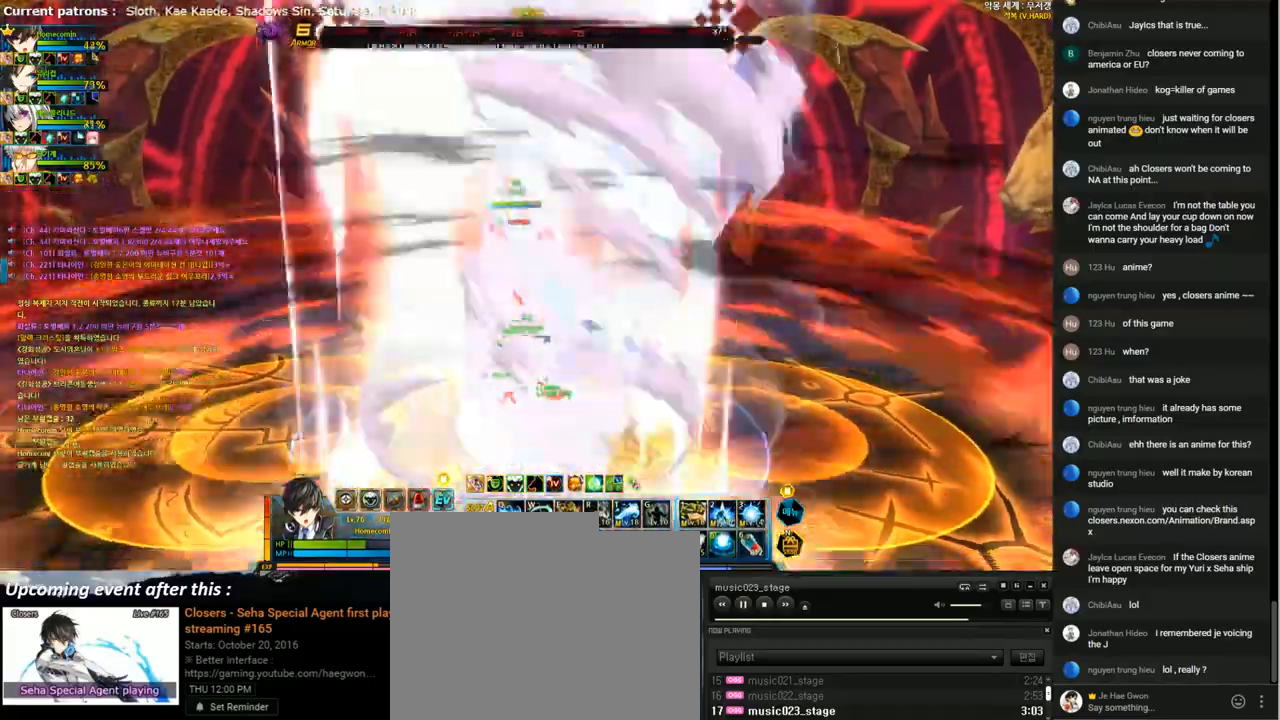
{"keys": [], "events": [[100, "left", "down"], [167, "left", "up"], [267, "up", "down"], [333, "up", "up"]]}
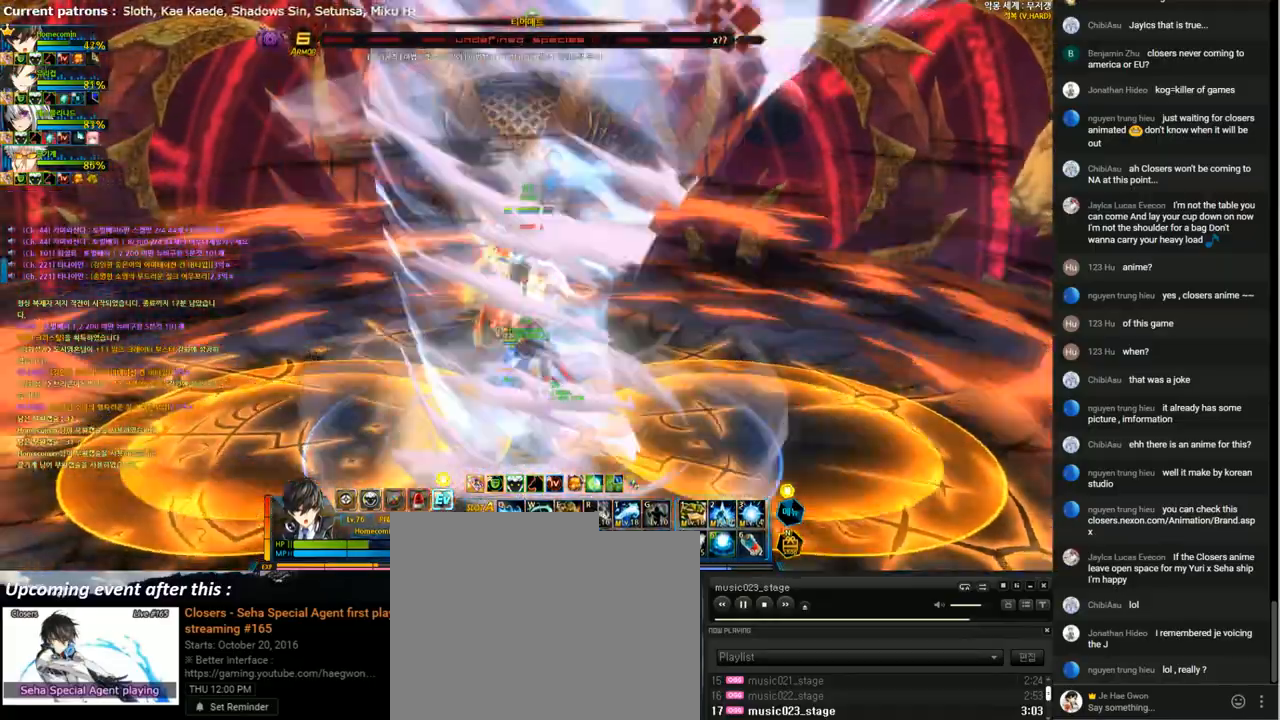
{"keys": [], "events": []}
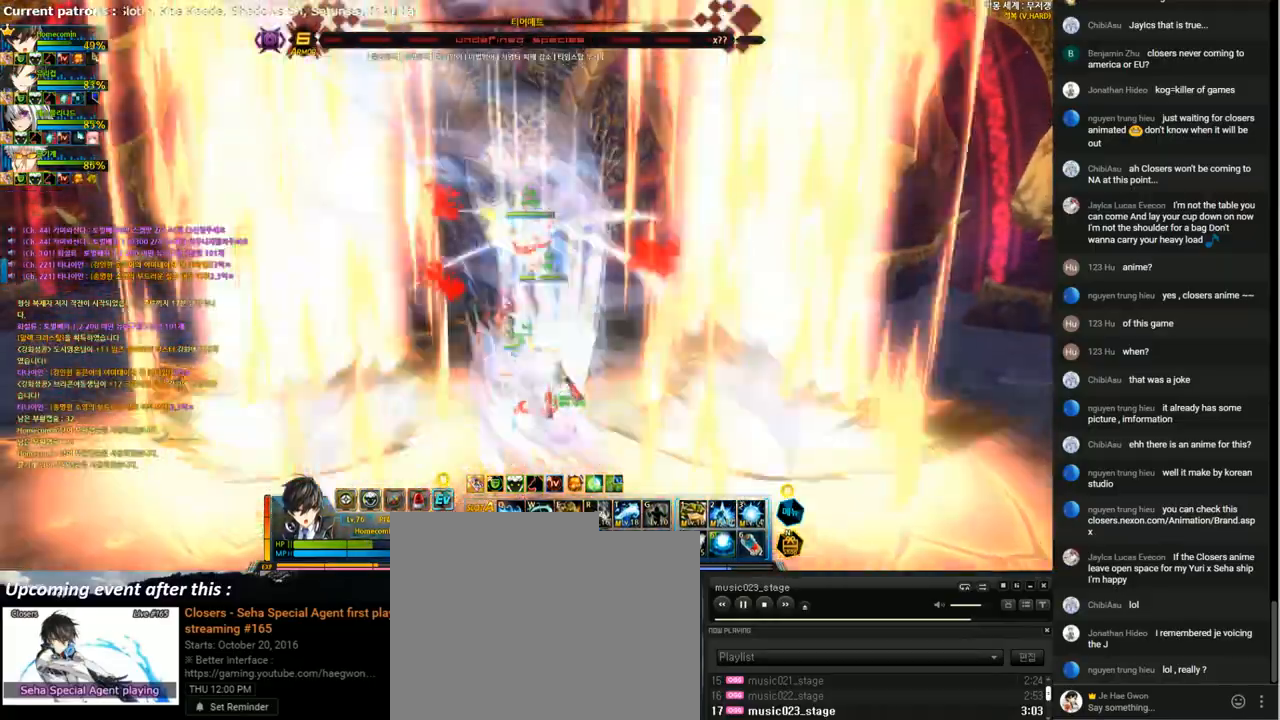
{"keys": ["left"], "events": [[200, "x", "down"], [333, "left", "down"], [333, "x", "up"], [400, "left", "up"], [467, "left", "down"]]}
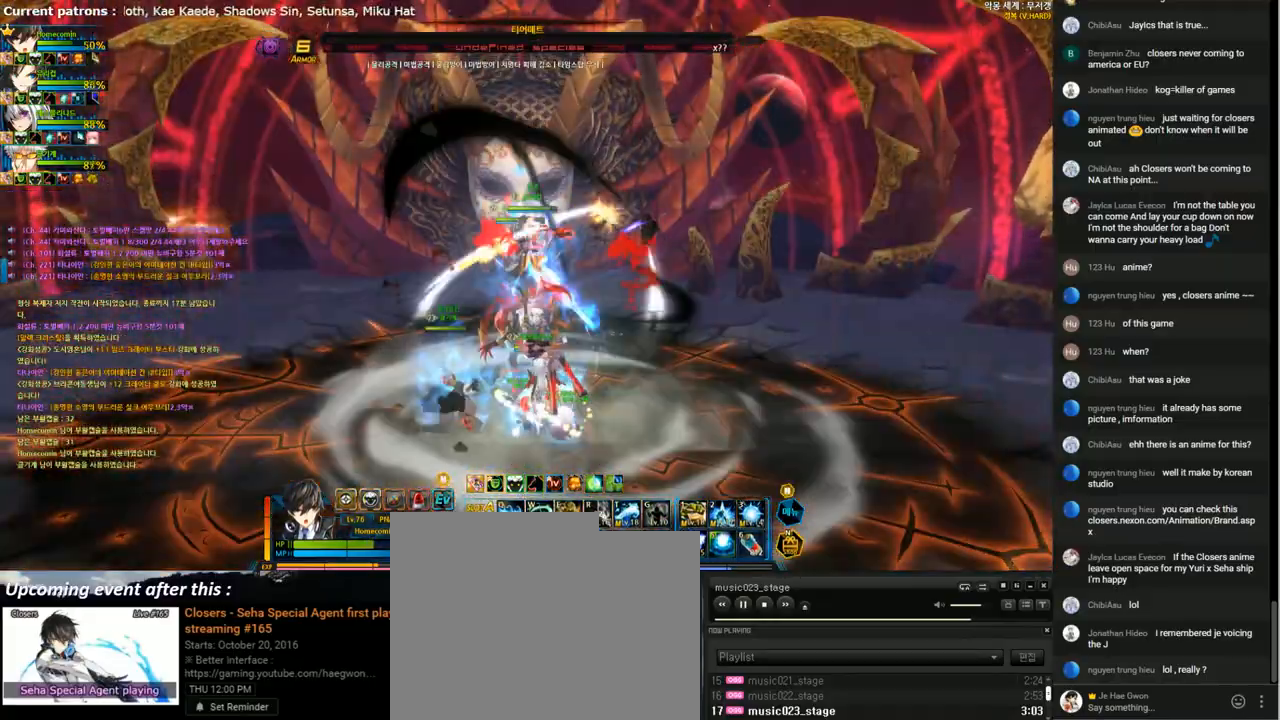
{"keys": ["e"], "events": [[167, "right", "down"], [200, "left", "up"], [300, "e", "down"], [333, "right", "up"]]}
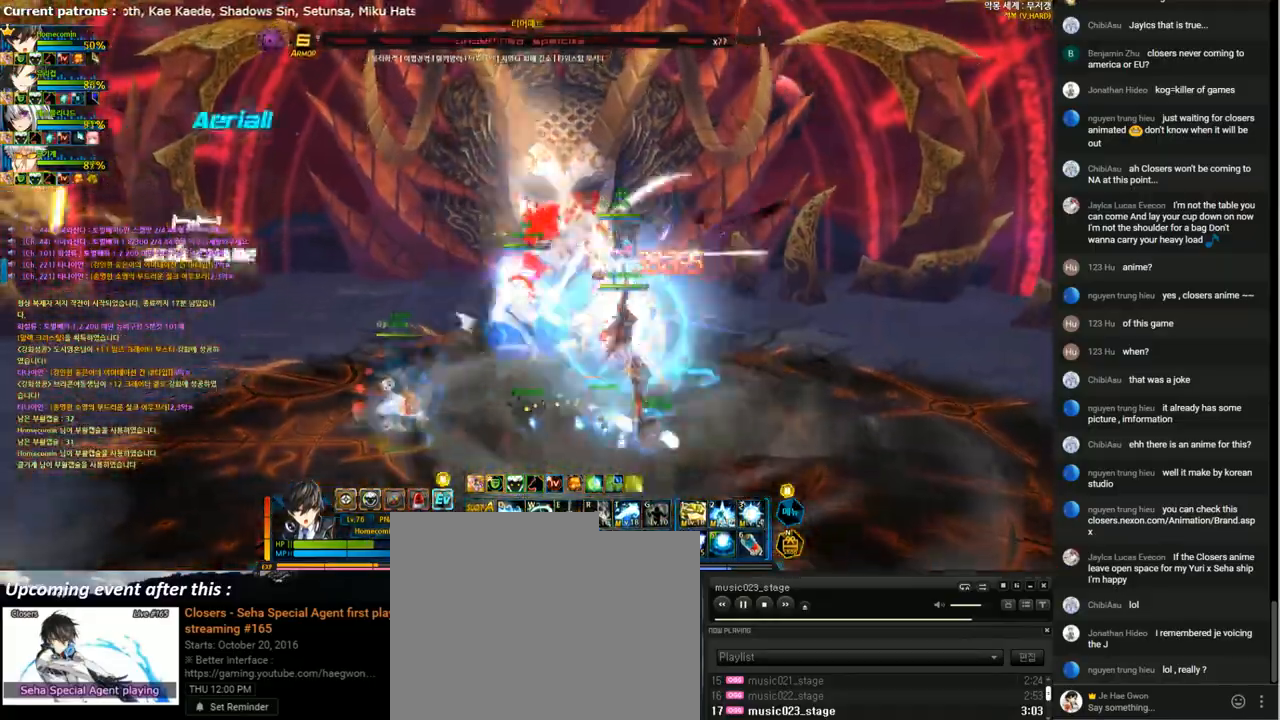
{"keys": ["e"], "events": []}
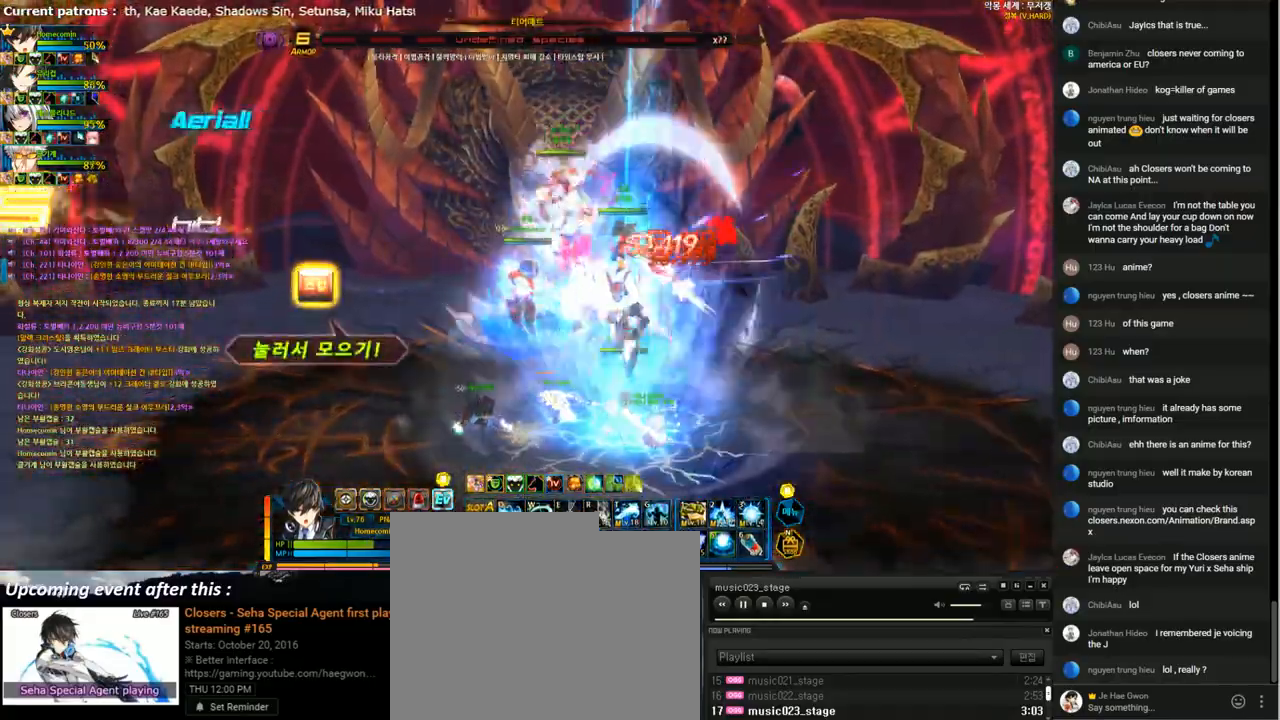
{"keys": [], "events": [[67, "e", "up"], [100, "a", "down"], [200, "a", "up"], [267, "a", "down"], [333, "a", "up"], [400, "a", "down"], [500, "a", "up"]]}
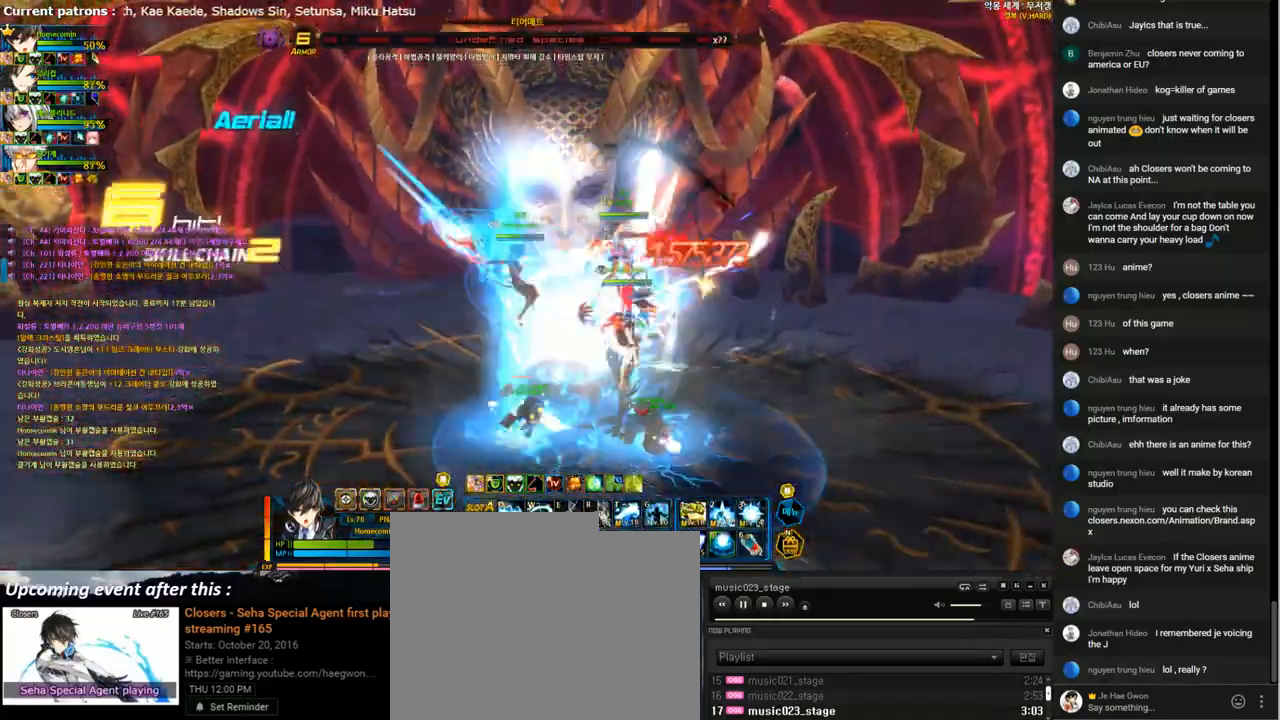
{"keys": [], "events": [[67, "a", "down"], [133, "a", "up"], [200, "a", "down"], [300, "a", "up"], [400, "g", "down"], [500, "g", "up"]]}
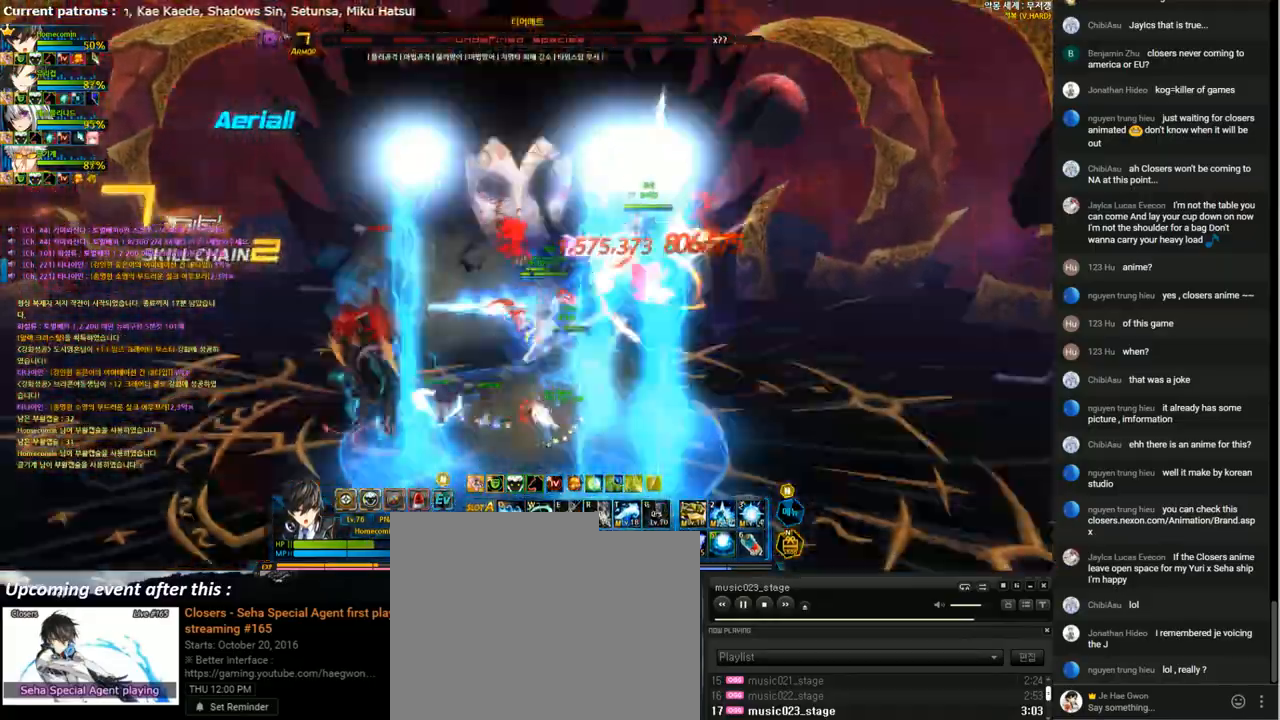
{"keys": [], "events": [[67, "g", "down"], [167, "g", "up"]]}
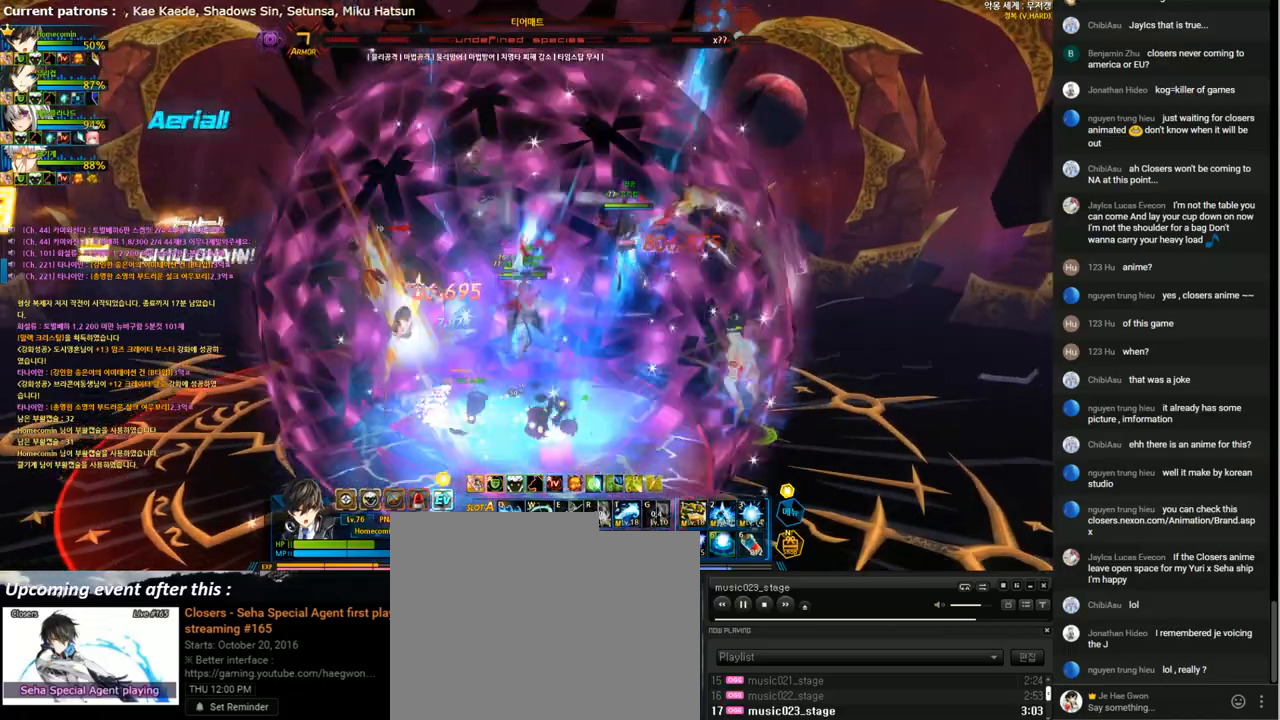
{"keys": ["left"], "events": [[33, "left", "down"], [100, "left", "up"], [167, "left", "down"], [400, "space", "down"], [467, "space", "up"]]}
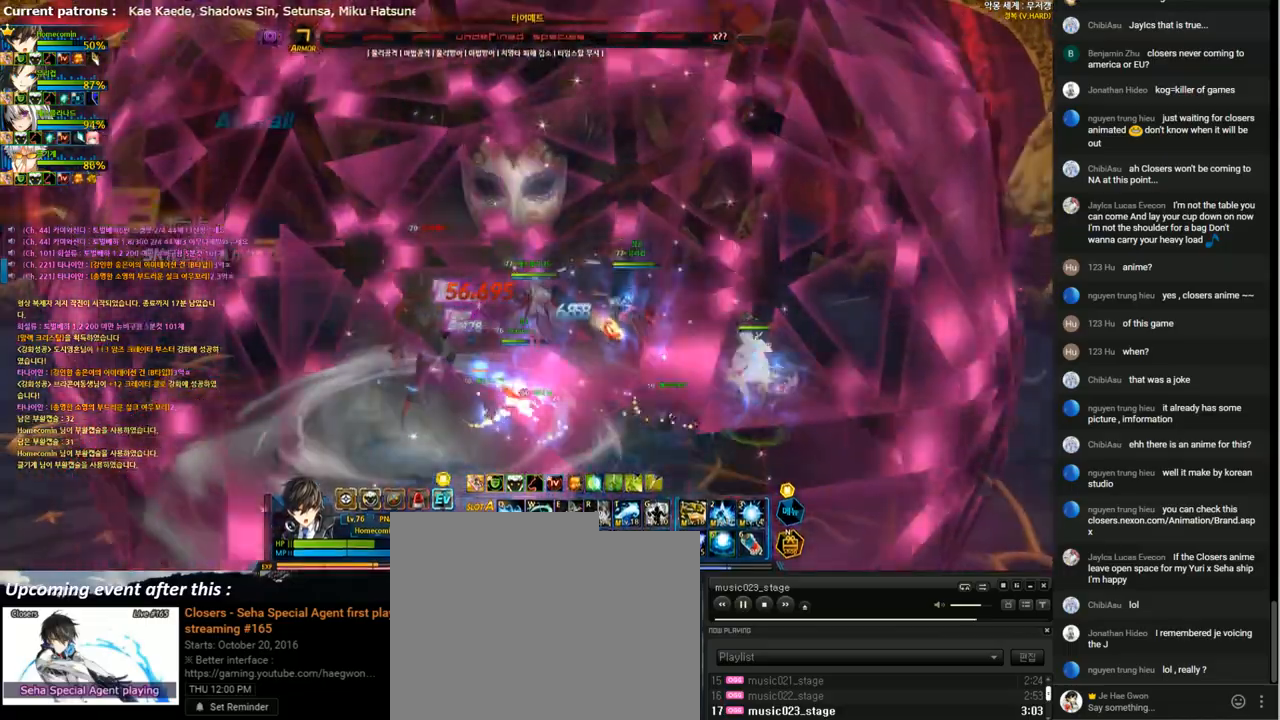
{"keys": [], "events": [[33, "space", "down"], [167, "left", "up"], [167, "space", "up"]]}
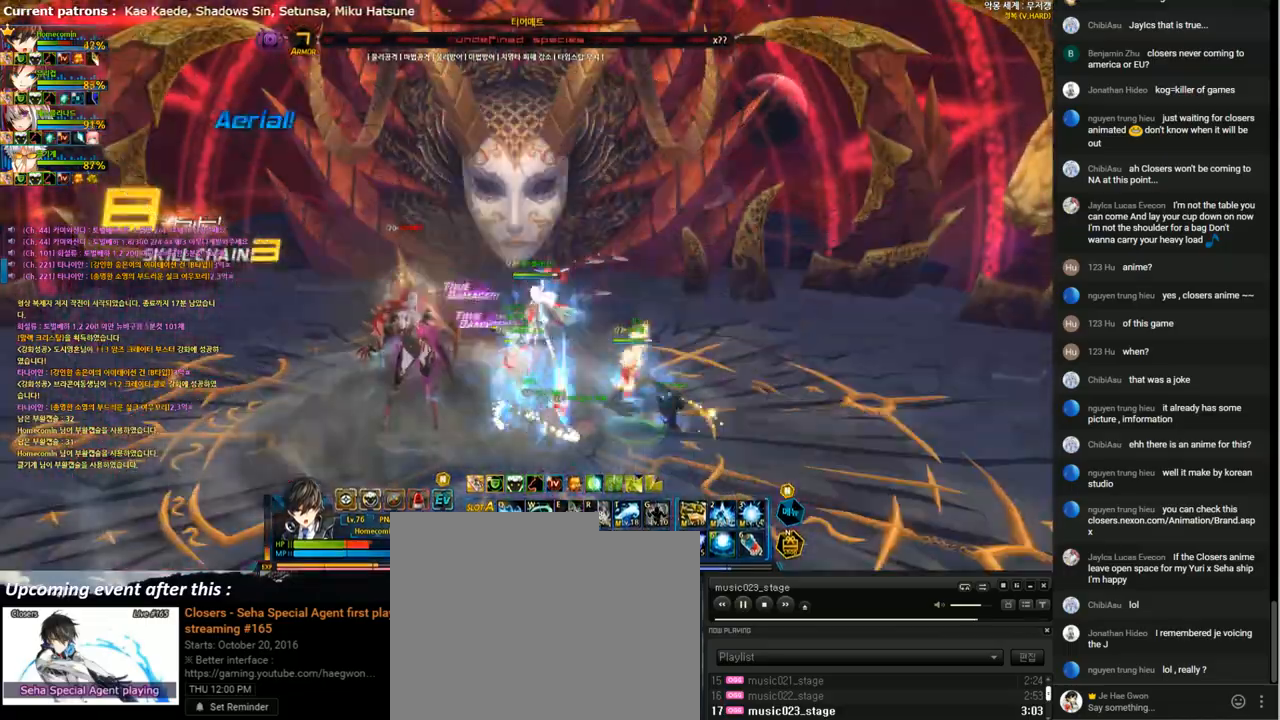
{"keys": ["left"], "events": [[33, "left", "down"], [133, "left", "up"], [167, "left", "down"]]}
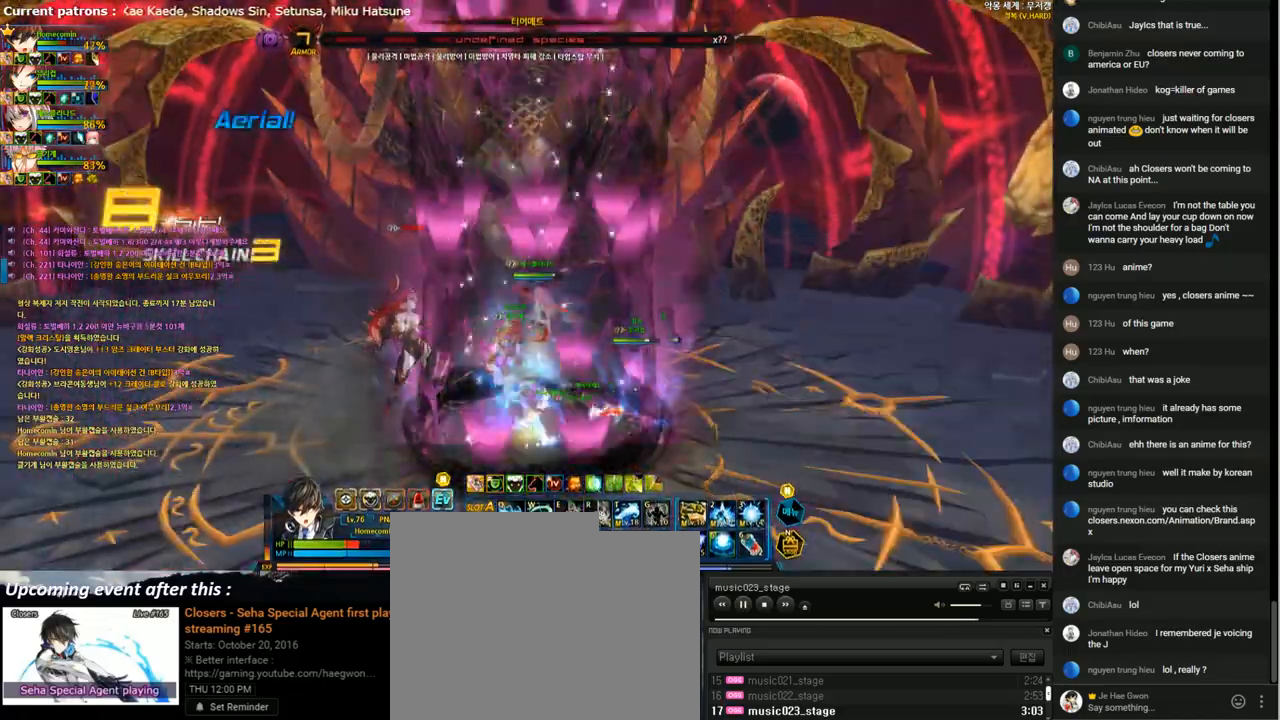
{"keys": ["left"], "events": []}
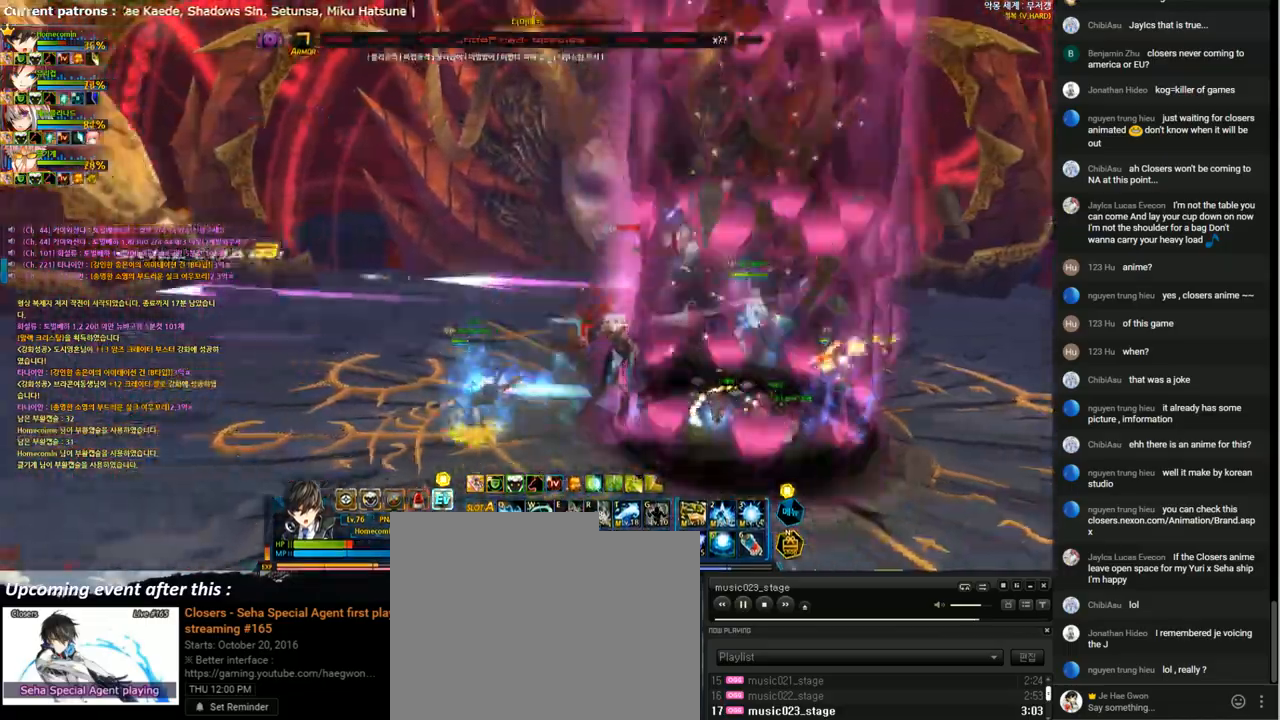
{"keys": ["right", "x"], "events": [[33, "left", "up"], [167, "right", "down"], [267, "right", "up"], [333, "right", "down"], [500, "x", "down"]]}
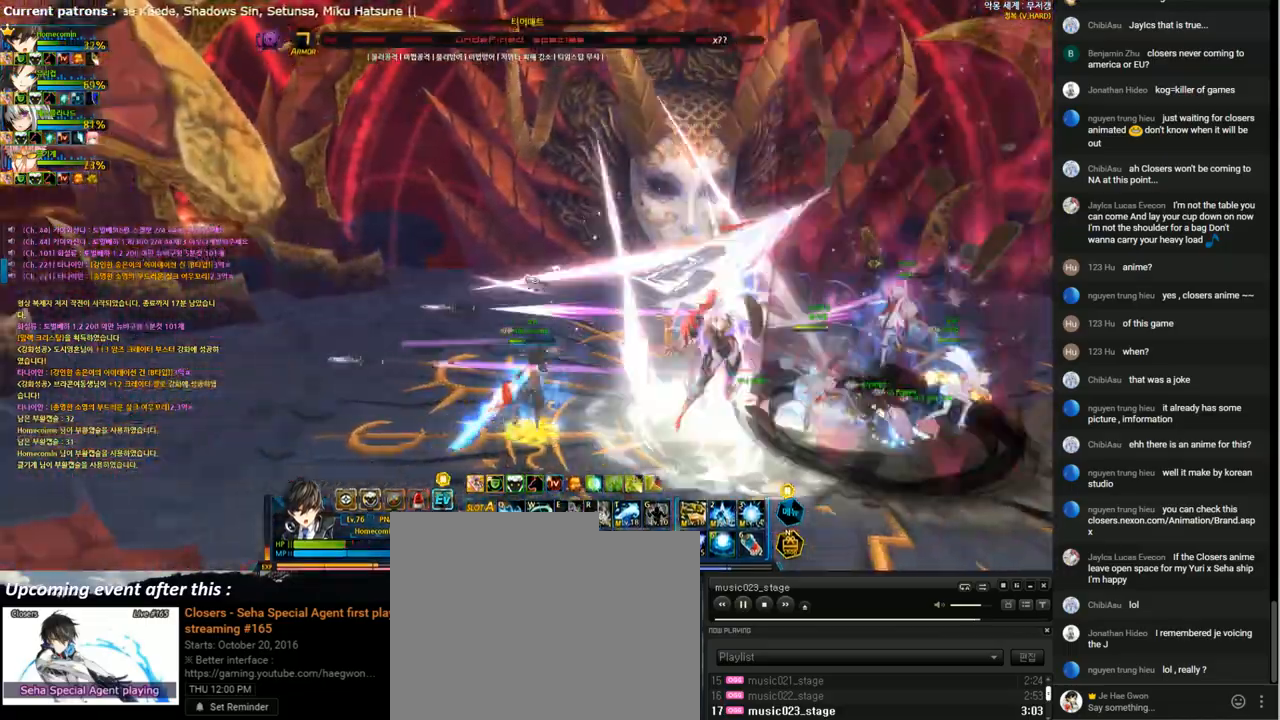
{"keys": ["3", "right"], "events": [[67, "z", "down"], [100, "x", "up"], [133, "z", "up"], [267, "3", "down"], [367, "3", "up"], [433, "3", "down"]]}
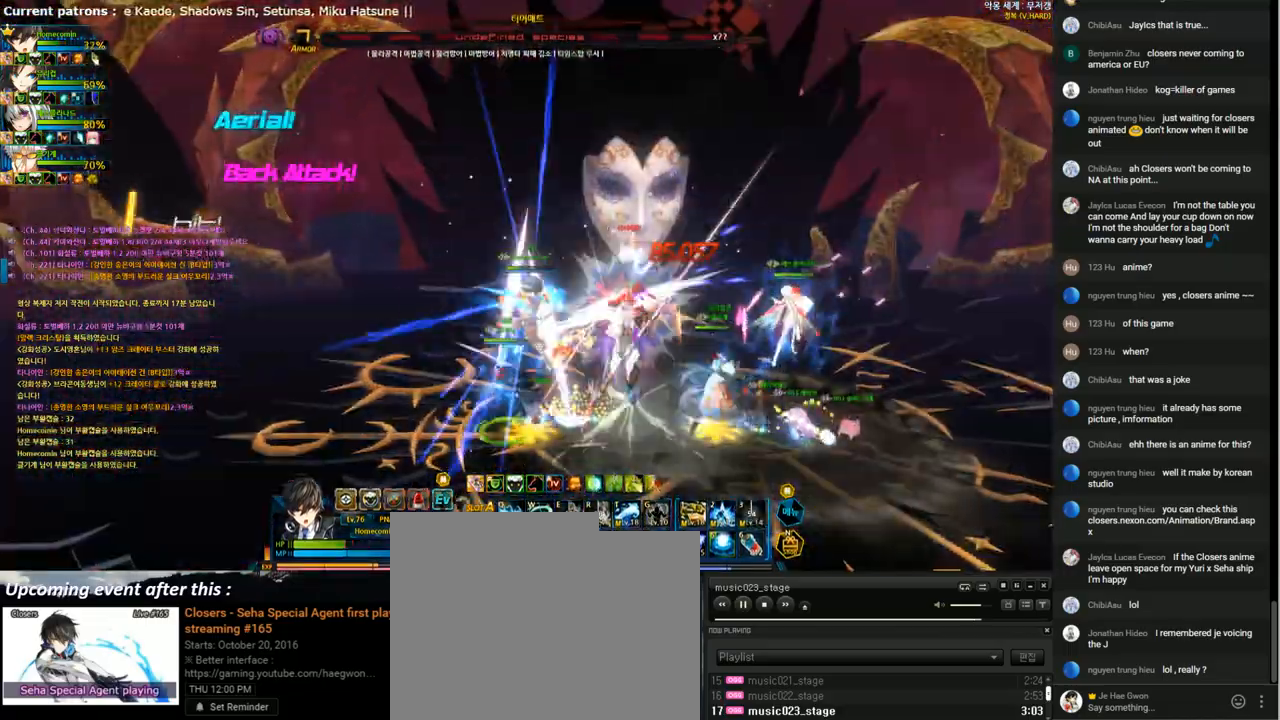
{"keys": ["3", "right"], "events": [[33, "3", "up"], [100, "3", "down"], [200, "3", "up"], [267, "3", "down"], [367, "3", "up"], [433, "3", "down"]]}
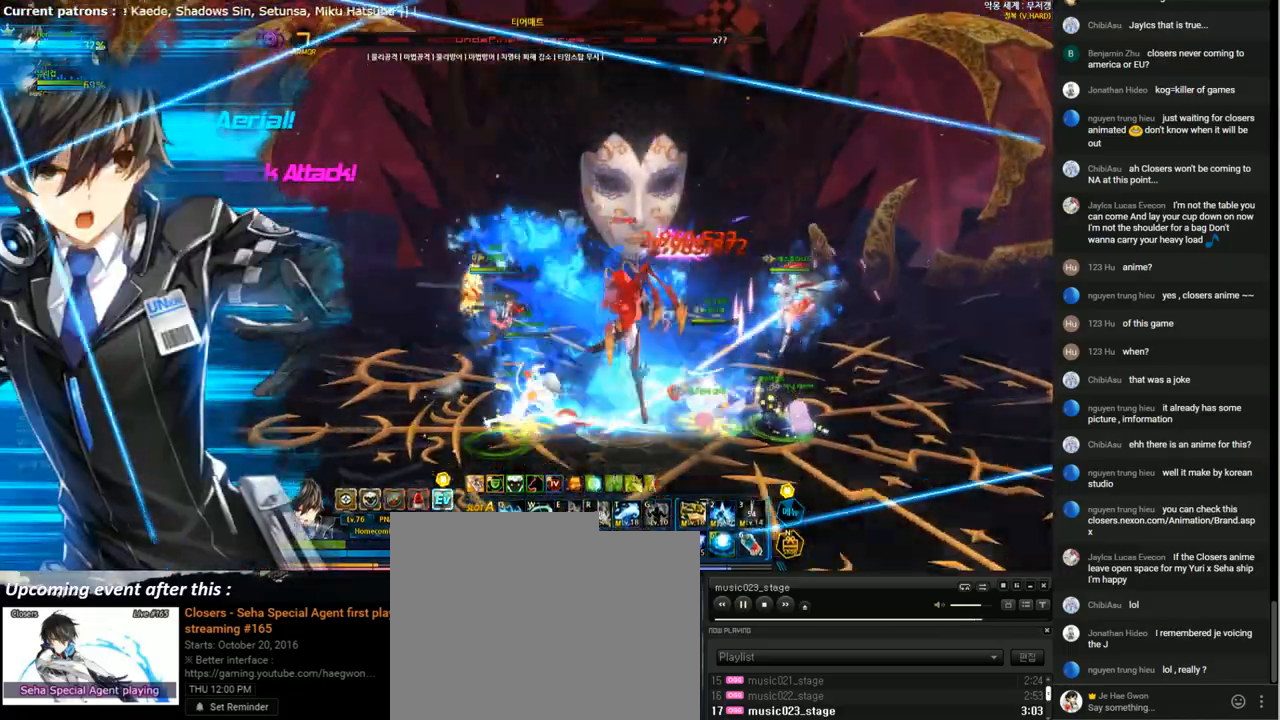
{"keys": ["3", "right"], "events": [[33, "3", "up"], [133, "3", "down"], [200, "3", "up"], [300, "3", "down"], [400, "3", "up"], [467, "3", "down"]]}